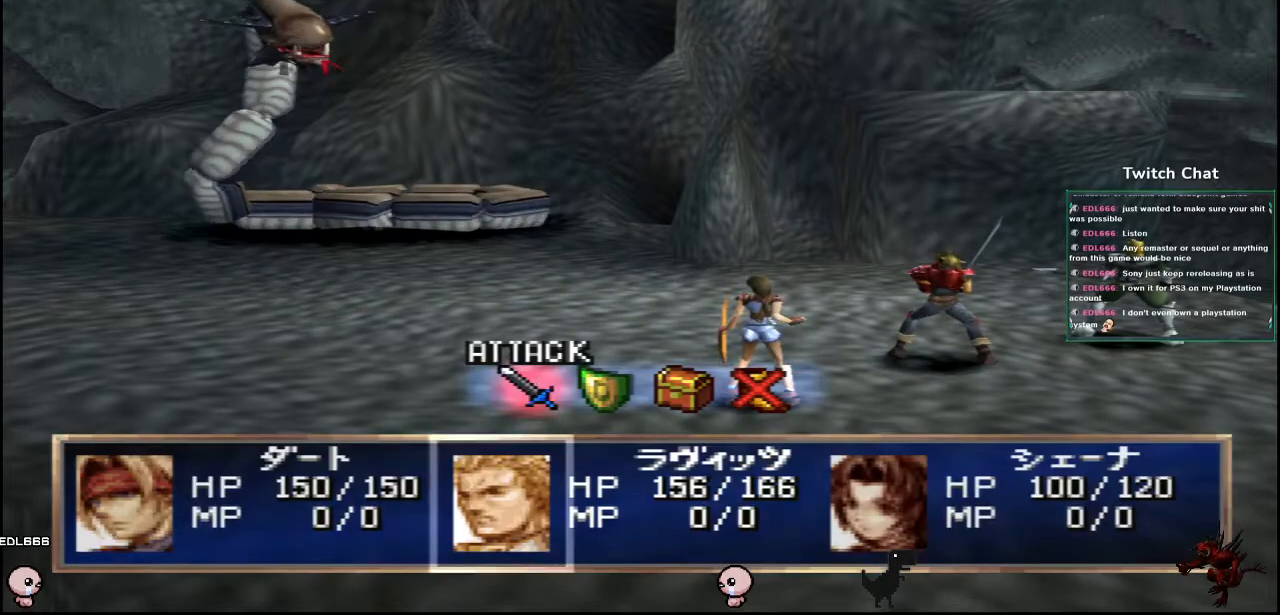
Gameplay with a controller (PlayStation layout); each line is a JSON object with the inputs held at the frame after it. "events" lists button and stick changes between this image and that frame as [ms after this image, input, new state], when the widget could be followed in between.
{"buttons": [], "left_stick": "center", "right_stick": "center", "events": [[333, "DPAD_RIGHT", "down"], [367, "DPAD_RIGHT", "up"]]}
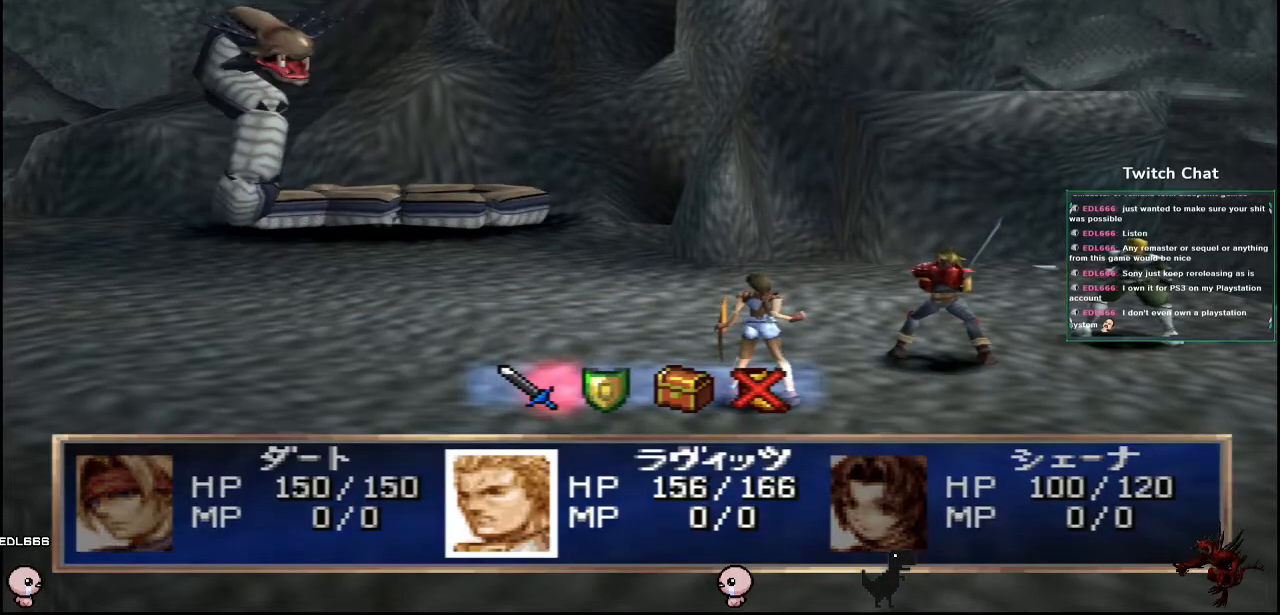
{"buttons": [], "left_stick": "center", "right_stick": "center", "events": []}
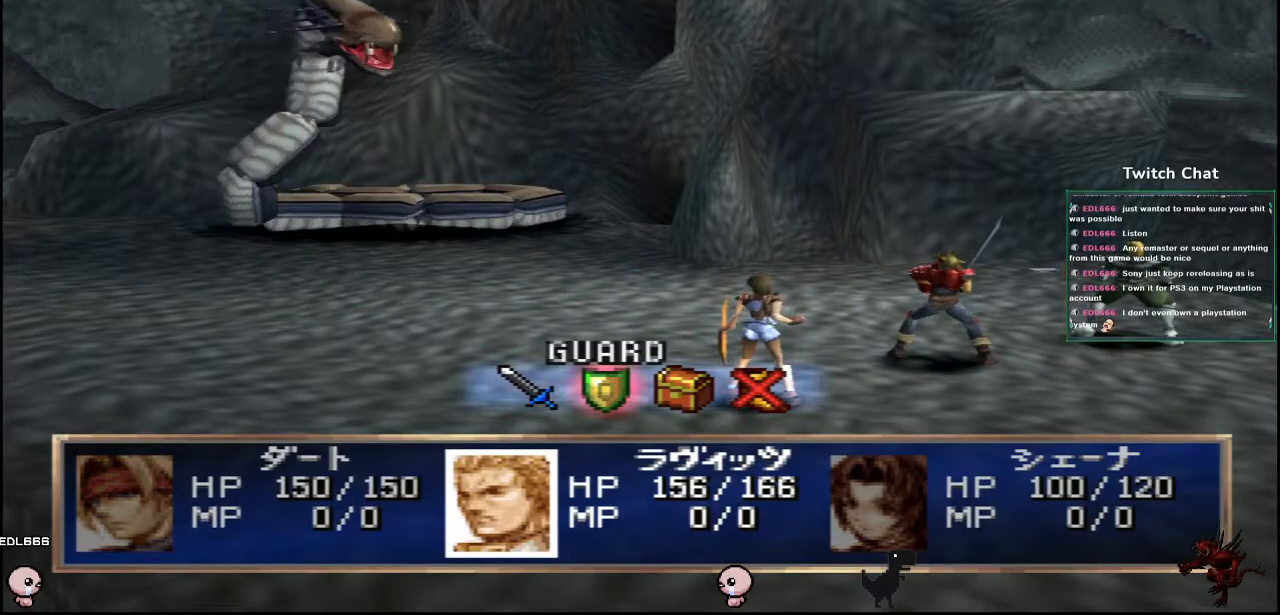
{"buttons": ["CIRCLE"], "left_stick": "center", "right_stick": "center", "events": [[433, "CIRCLE", "down"]]}
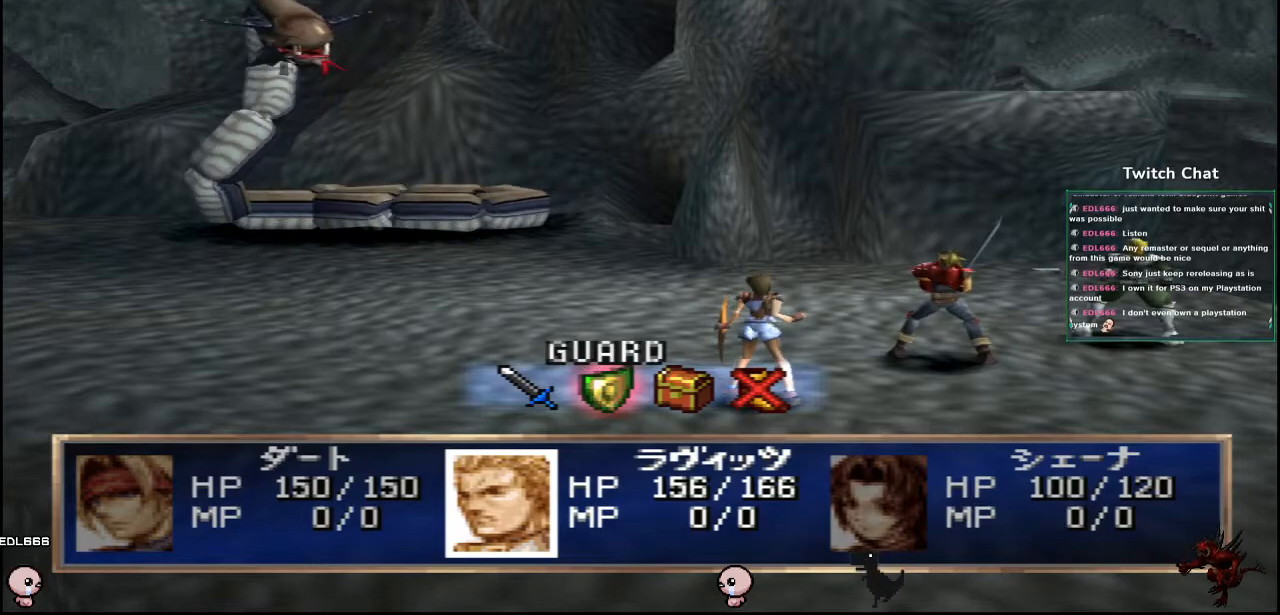
{"buttons": [], "left_stick": "center", "right_stick": "center", "events": [[367, "CIRCLE", "up"]]}
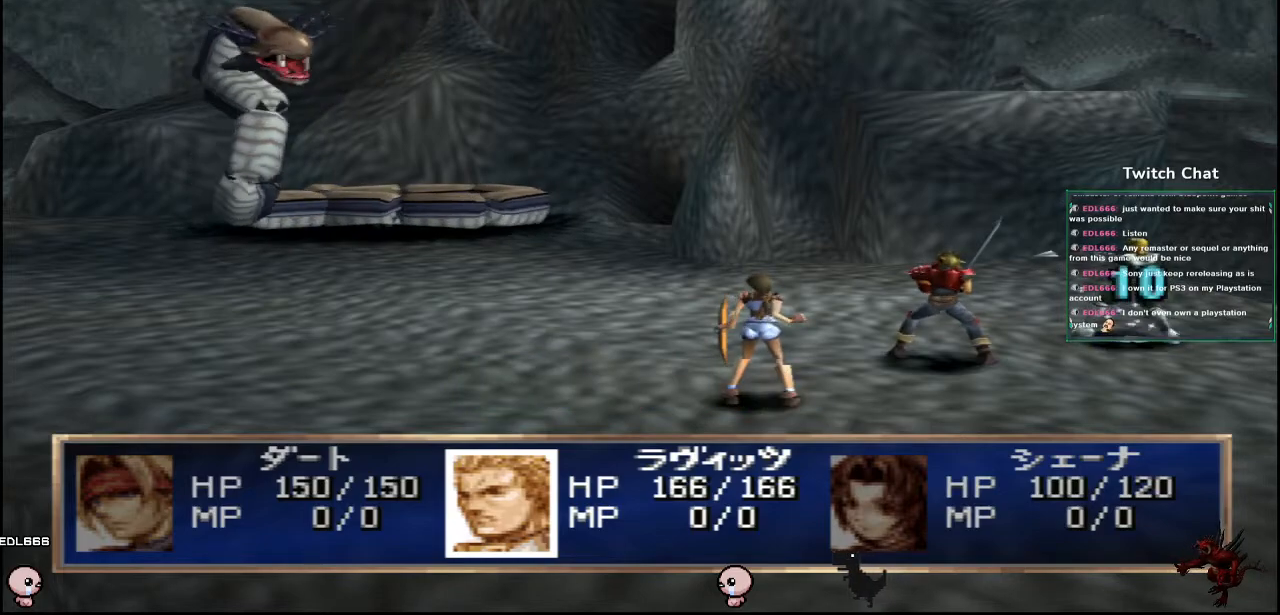
{"buttons": [], "left_stick": "center", "right_stick": "center", "events": []}
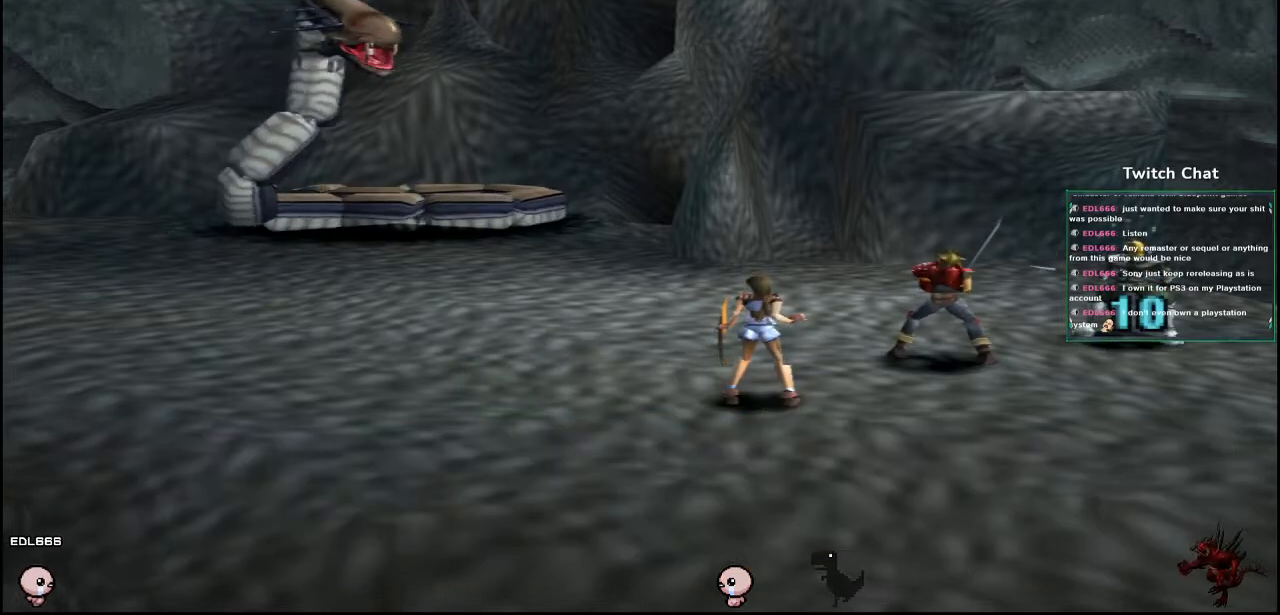
{"buttons": [], "left_stick": "center", "right_stick": "center", "events": []}
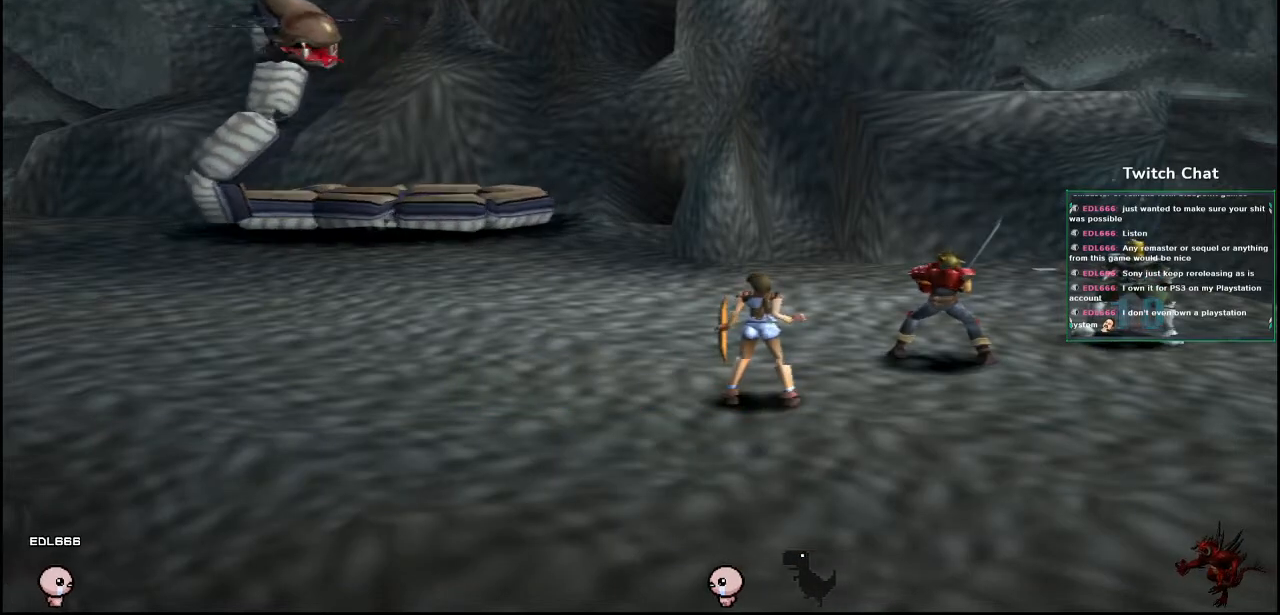
{"buttons": [], "left_stick": "center", "right_stick": "center", "events": []}
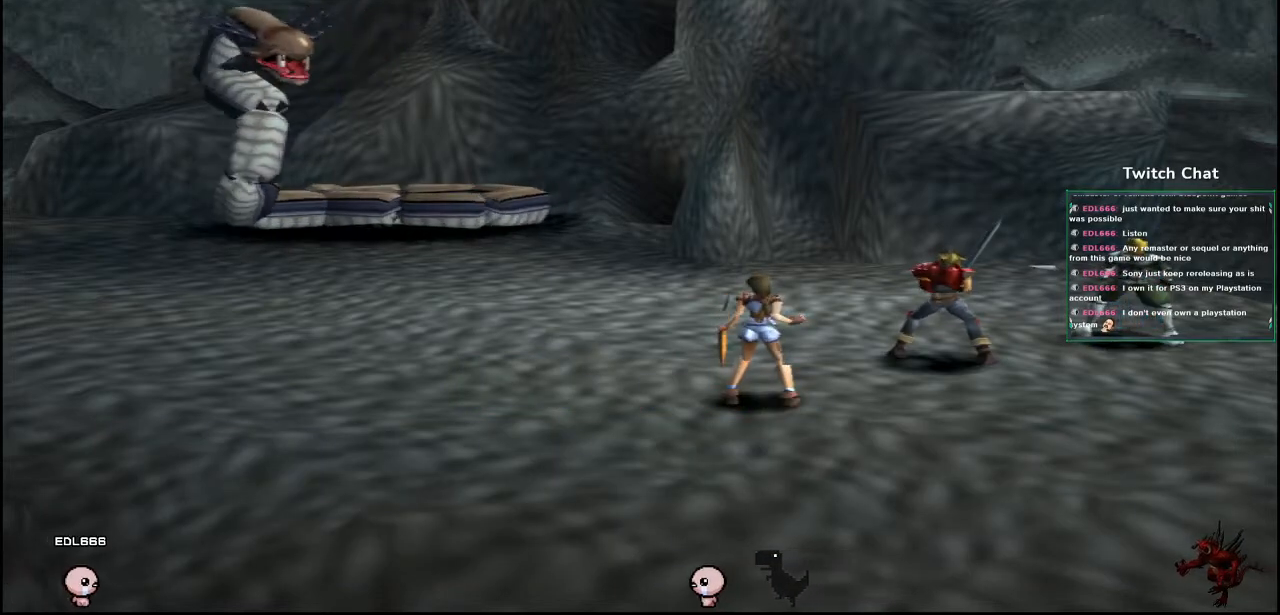
{"buttons": [], "left_stick": "center", "right_stick": "center", "events": []}
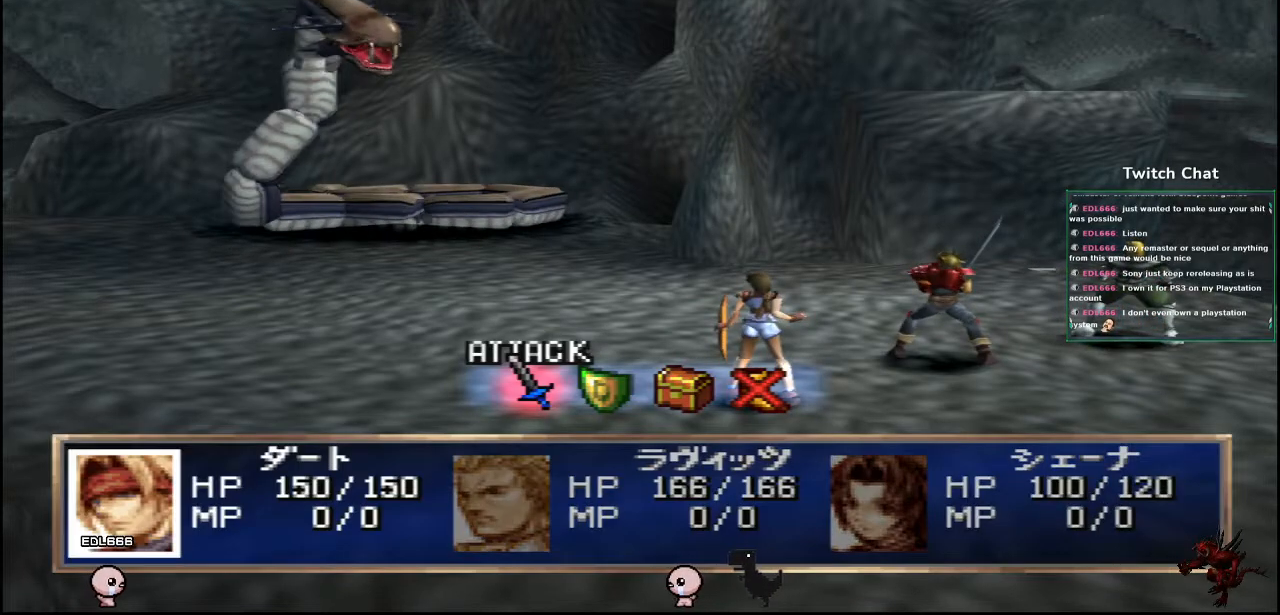
{"buttons": [], "left_stick": "center", "right_stick": "center", "events": [[417, "DPAD_RIGHT", "down"], [500, "DPAD_RIGHT", "up"]]}
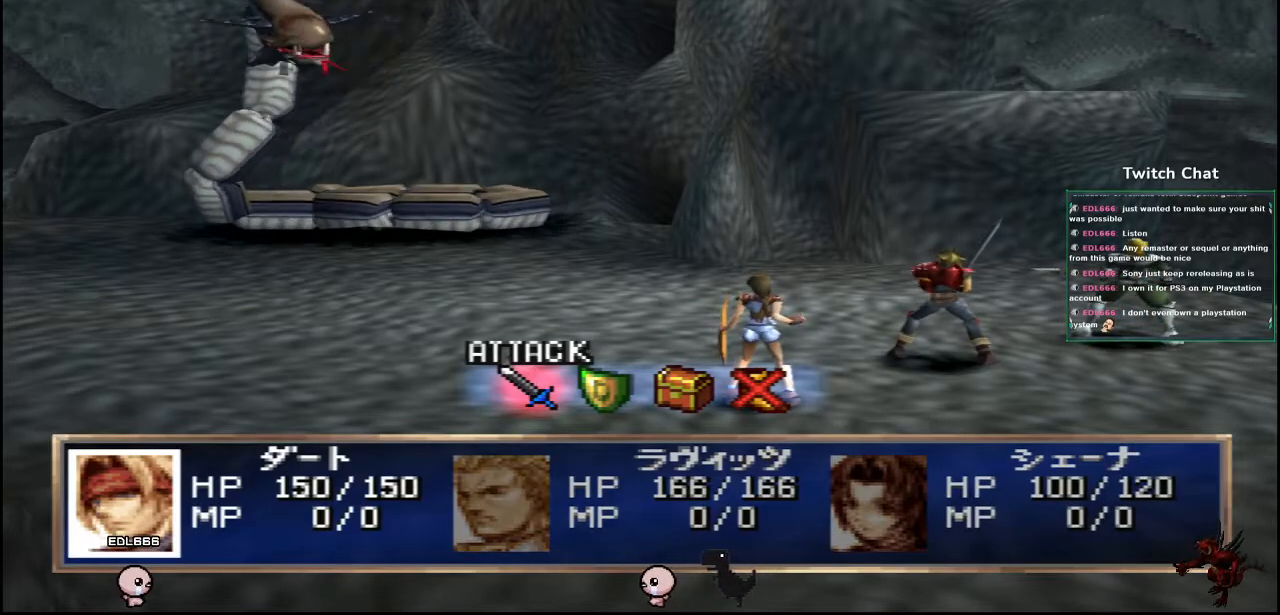
{"buttons": ["CIRCLE"], "left_stick": "center", "right_stick": "center", "events": [[350, "CIRCLE", "down"]]}
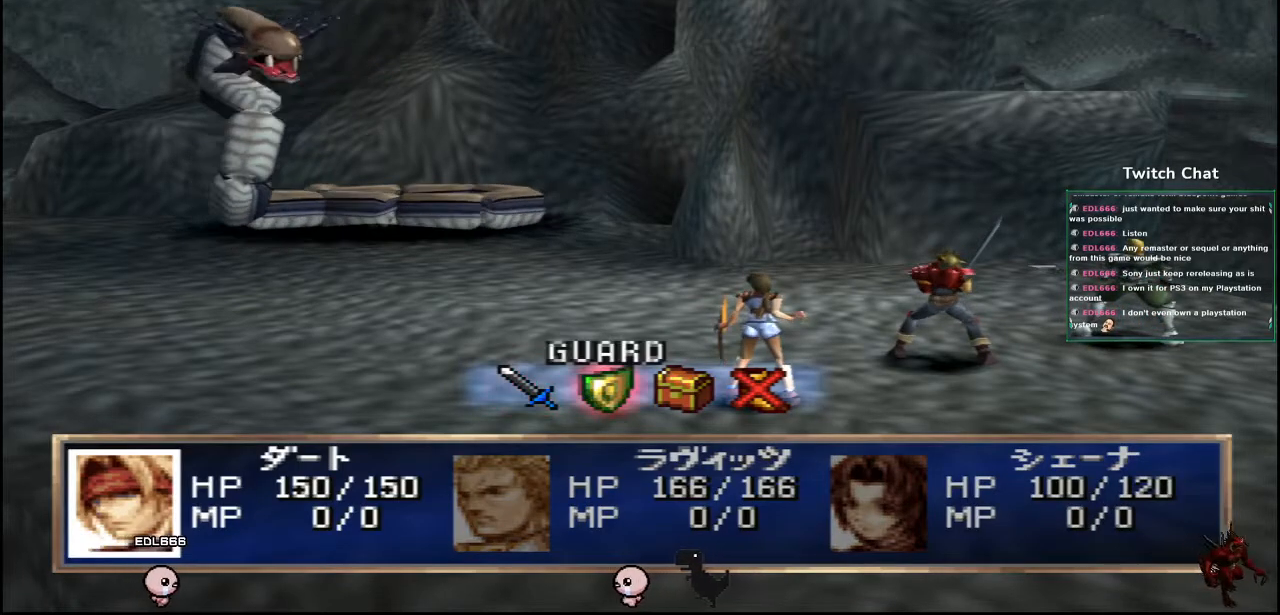
{"buttons": [], "left_stick": "center", "right_stick": "center", "events": [[233, "CIRCLE", "up"]]}
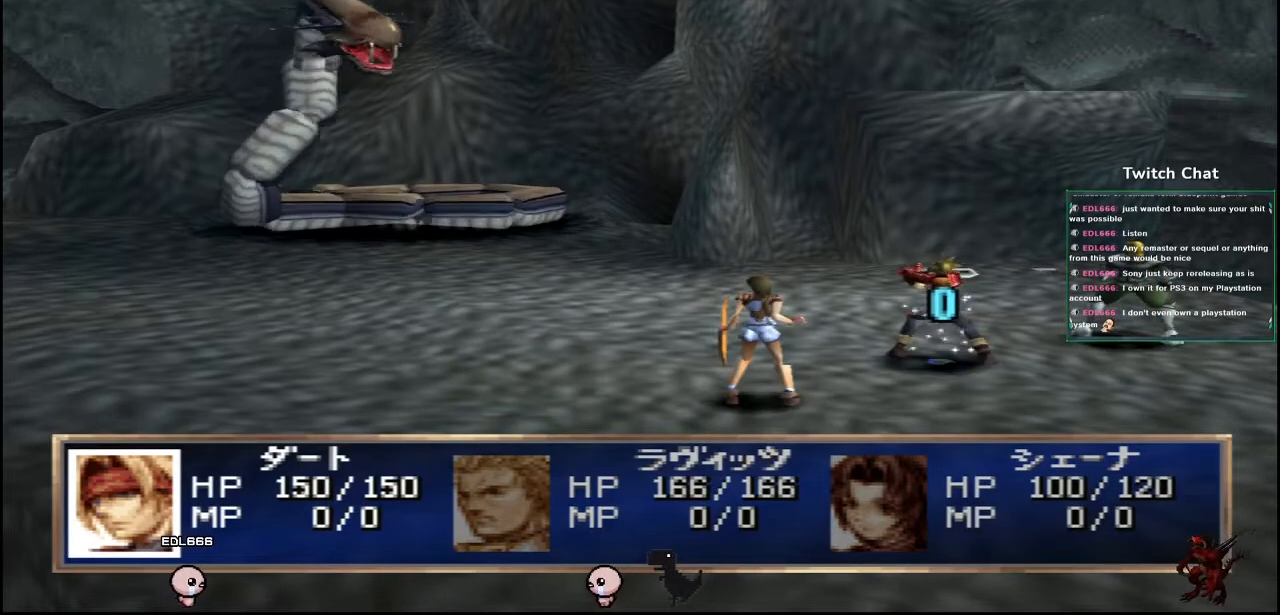
{"buttons": [], "left_stick": "center", "right_stick": "center", "events": []}
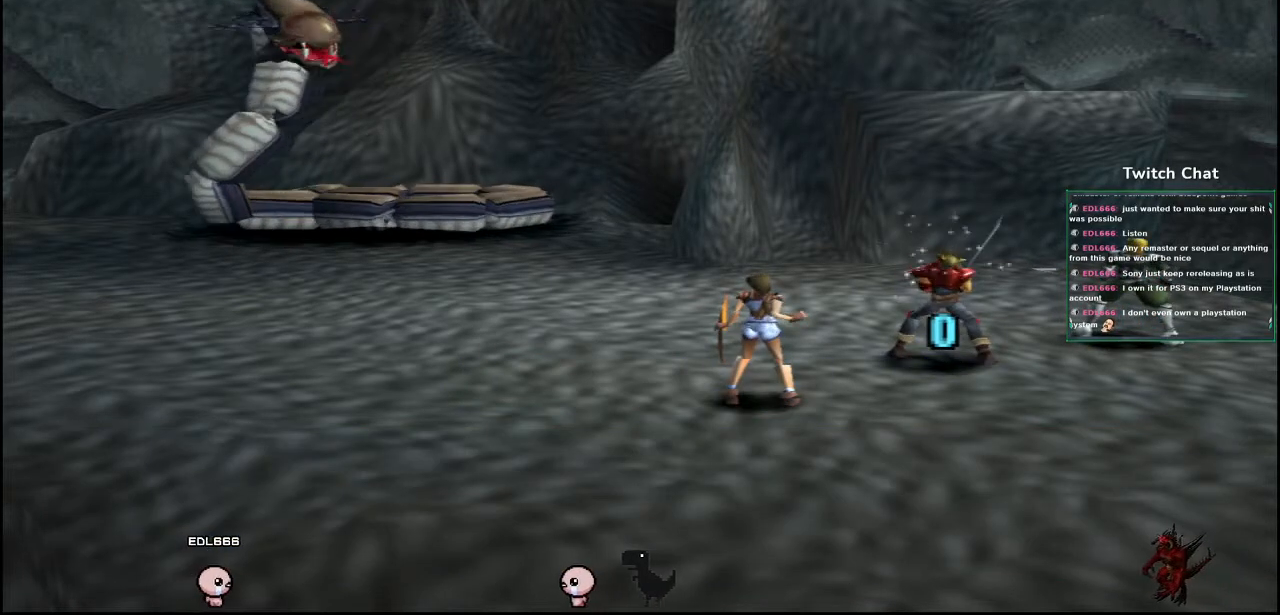
{"buttons": [], "left_stick": "center", "right_stick": "center", "events": []}
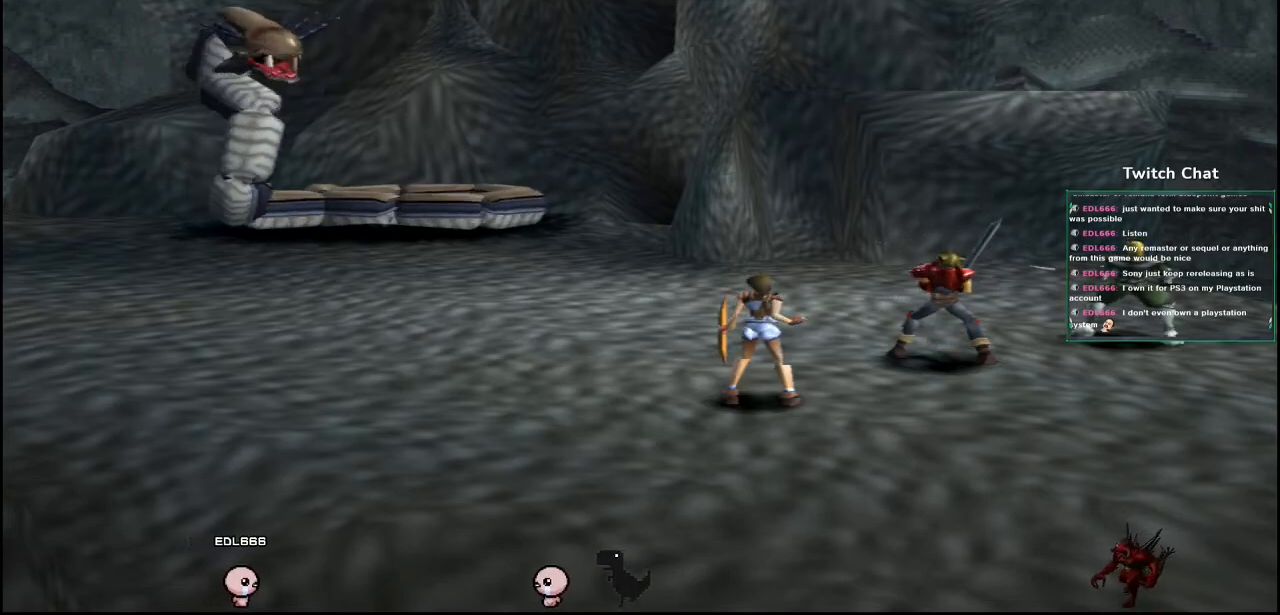
{"buttons": [], "left_stick": "center", "right_stick": "center", "events": []}
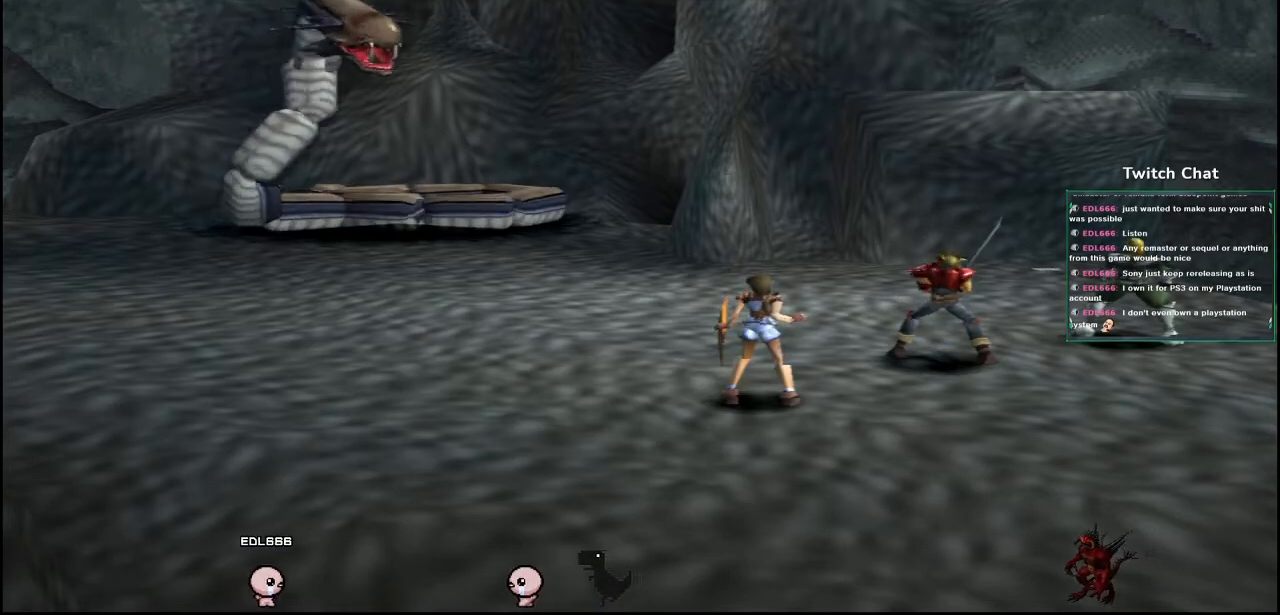
{"buttons": [], "left_stick": "center", "right_stick": "center", "events": []}
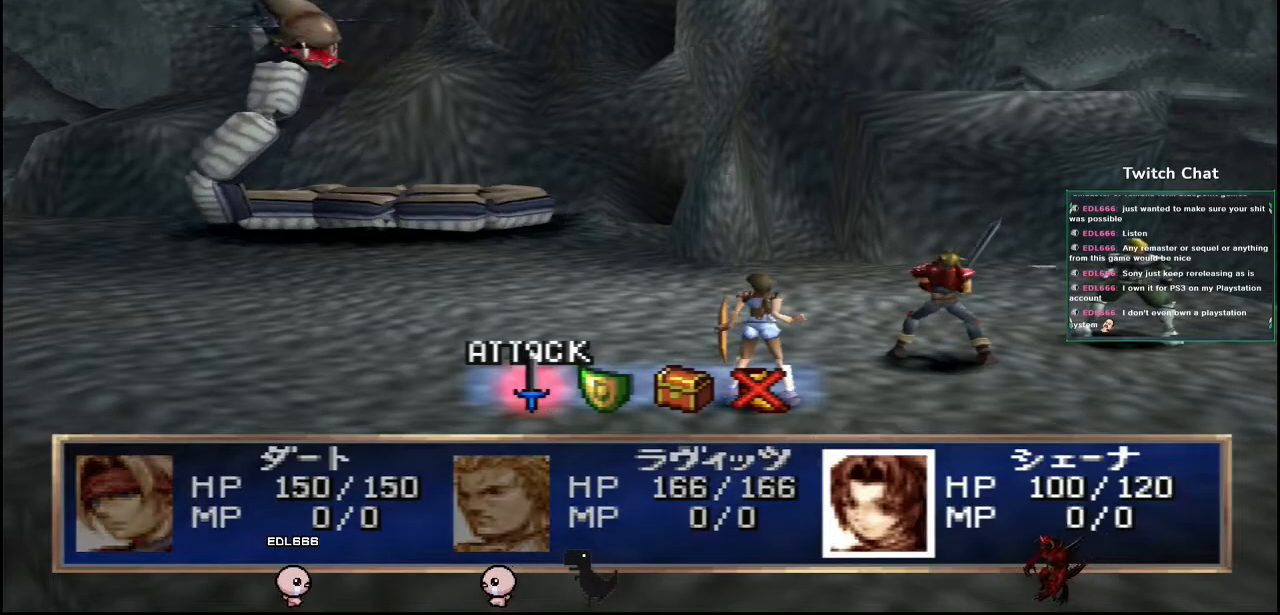
{"buttons": ["DPAD_RIGHT"], "left_stick": "center", "right_stick": "center", "events": [[500, "DPAD_RIGHT", "down"]]}
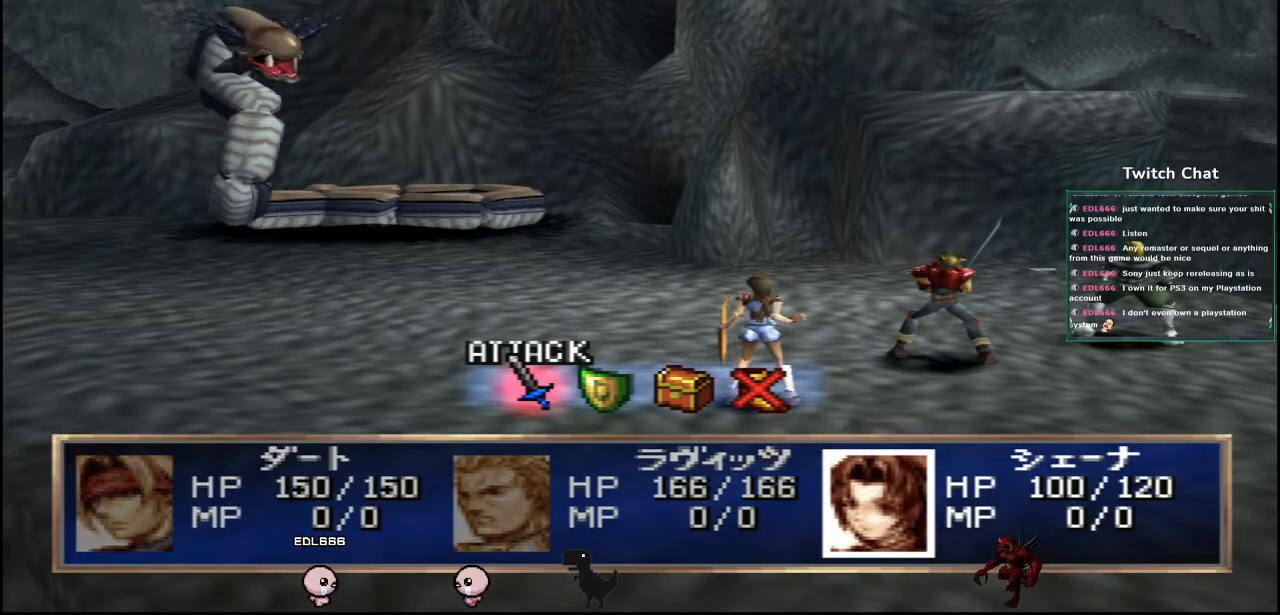
{"buttons": ["CIRCLE"], "left_stick": "center", "right_stick": "center", "events": [[50, "DPAD_RIGHT", "up"], [383, "CIRCLE", "down"]]}
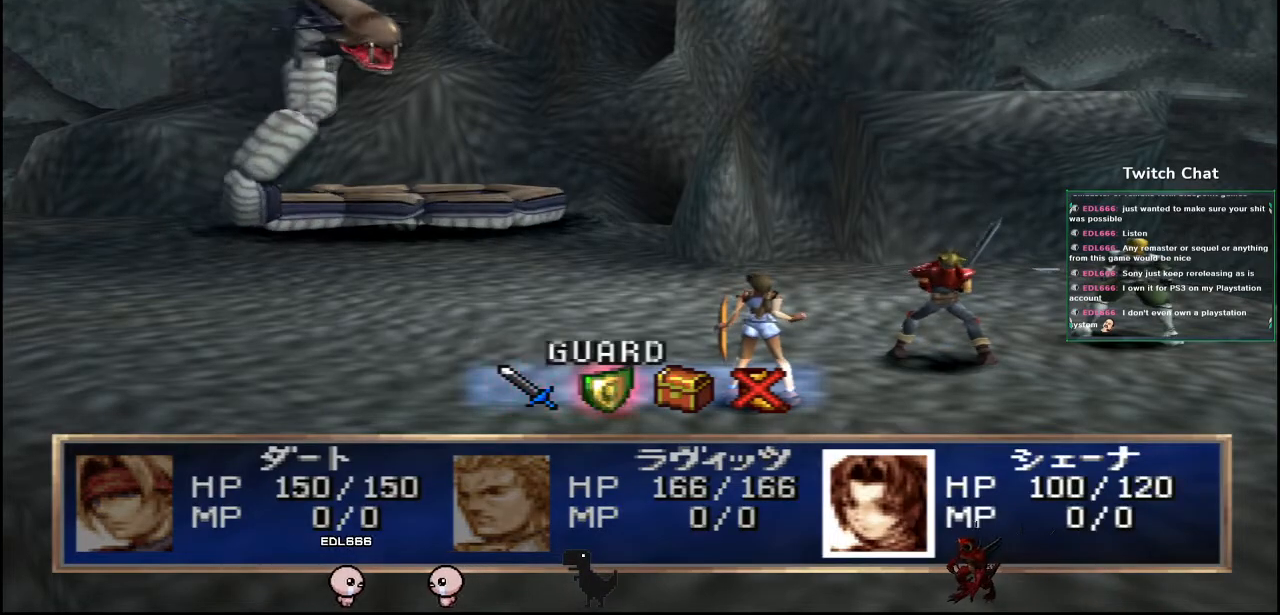
{"buttons": ["CIRCLE"], "left_stick": "center", "right_stick": "center", "events": []}
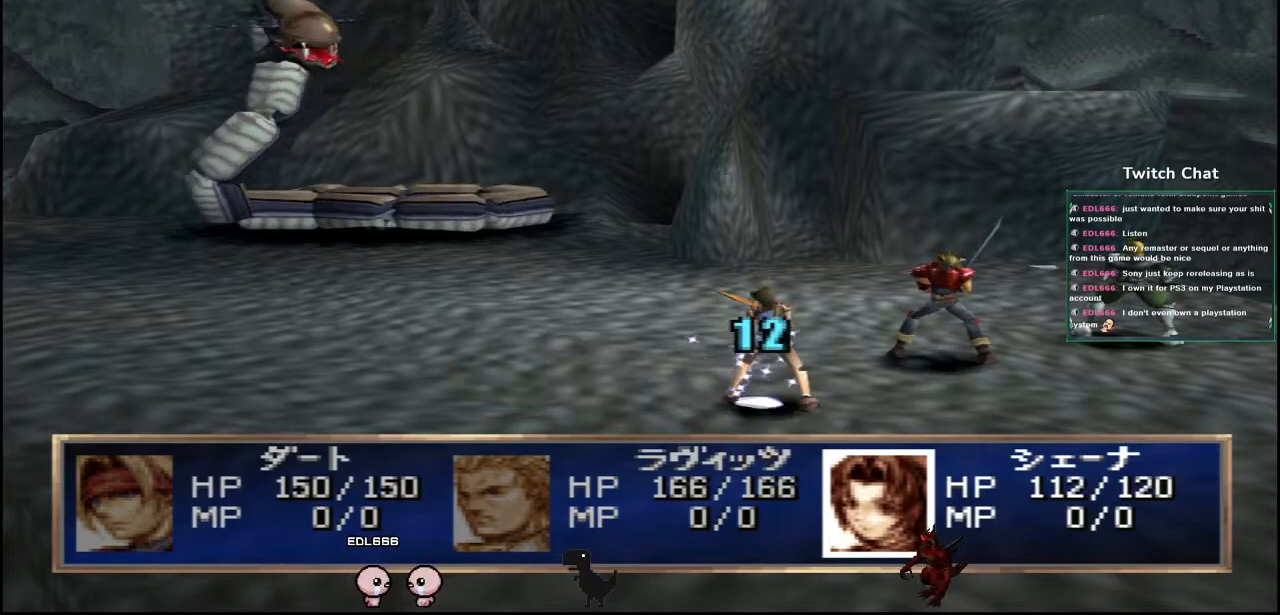
{"buttons": [], "left_stick": "center", "right_stick": "center", "events": [[67, "CIRCLE", "up"]]}